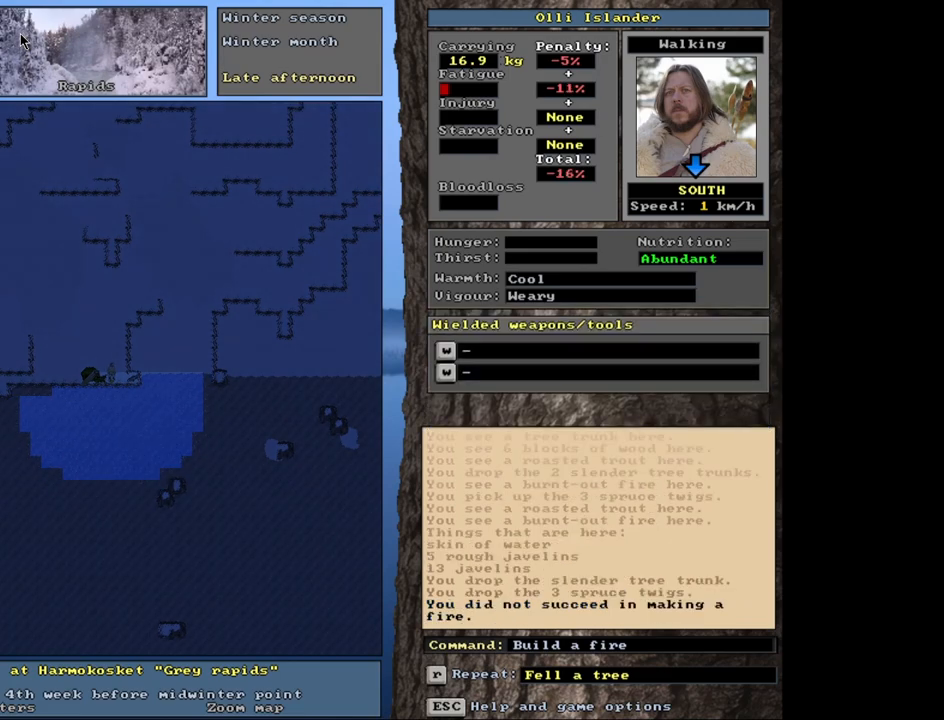
Gameplay with keyboard and mouse; each line is a JSON object with the keys and mouse buttons held at the frame after it. "events" lists presses ("down") and releases ("up") of ".", "/", "0", "1", "2", "3", "4", "5", "6", "7", "8", "9", "a", "alt_l", "alt_r", "b", "backslash", "backspace", "c", "caps_lock", "comma", "ctrl_l", "ctrl_r", "d", "down", "e", "equals", "escape", "f", "f1", "f10", "f11", "f12", "f2", "f3", "f4", "f5", "f6", "f7", "f8", "f9", "g", "h", "i", "j", "k", "l", "lbracket", "left", "m", "minus", "n", "num0", "num1", "num2", "num3", "num4", "num5", "num6", "num7", "num8", "num9", "o", "p", "q", "quote", "r", "rbracket", "return", "right", "s", "semicolon", "shift_l", "shift_r", "space", "super", "t", "tab", "tilde", "u", "up", "v", "w", "x", "y", "z", "mouse_left", "mouse_wheel", "mouse_right", "mouse_mb4" and "mouse_mb5" between this image and that frame as [ms after this image, input, new state], when the widget could be followed in between. "mouse_left", "mouse_wheel", "mouse_right", "mouse_mb4", "mouse_mb5" = the "left", "wheel", "right", "mb4", "mb5" buttons of the "mouse" list. No other keys are recorded. "wheel" means that the mouse wheel is clicked or scrolled. Mouse movement is not recorded. Not read: other_keys.
{"keys": [], "mouse": [], "events": [[217, "f", "down"], [300, "left", "down"], [317, "f", "up"], [450, "left", "up"]]}
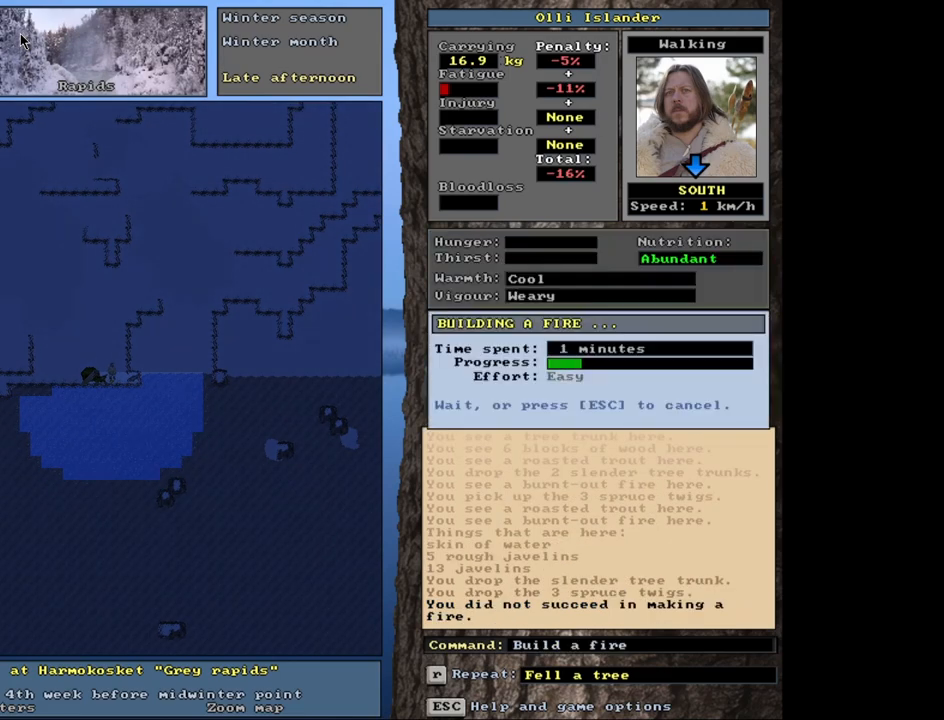
{"keys": [], "mouse": [], "events": []}
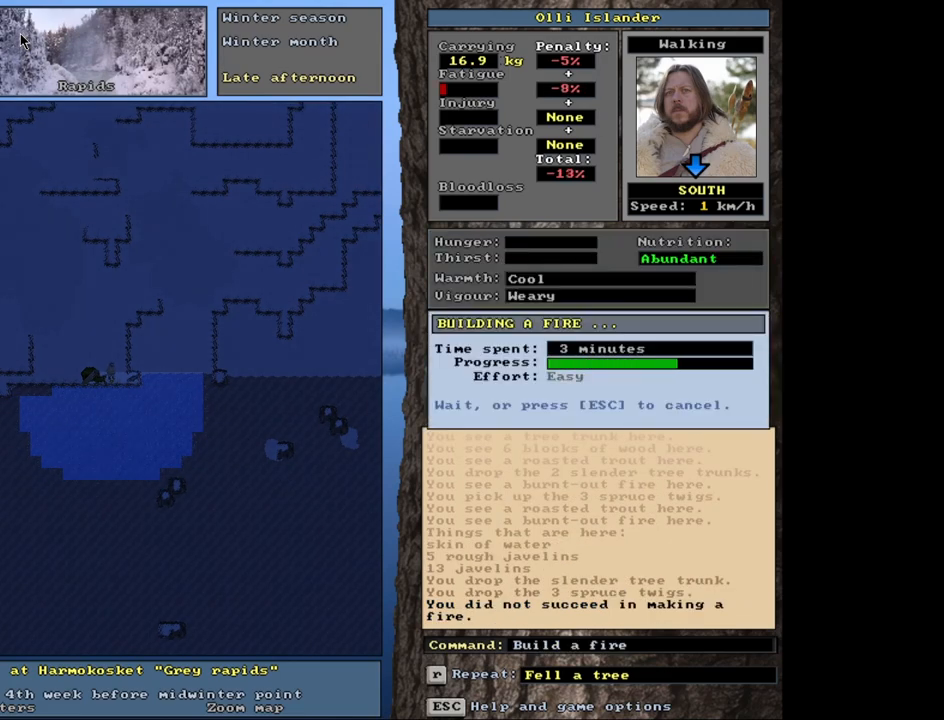
{"keys": [], "mouse": [], "events": []}
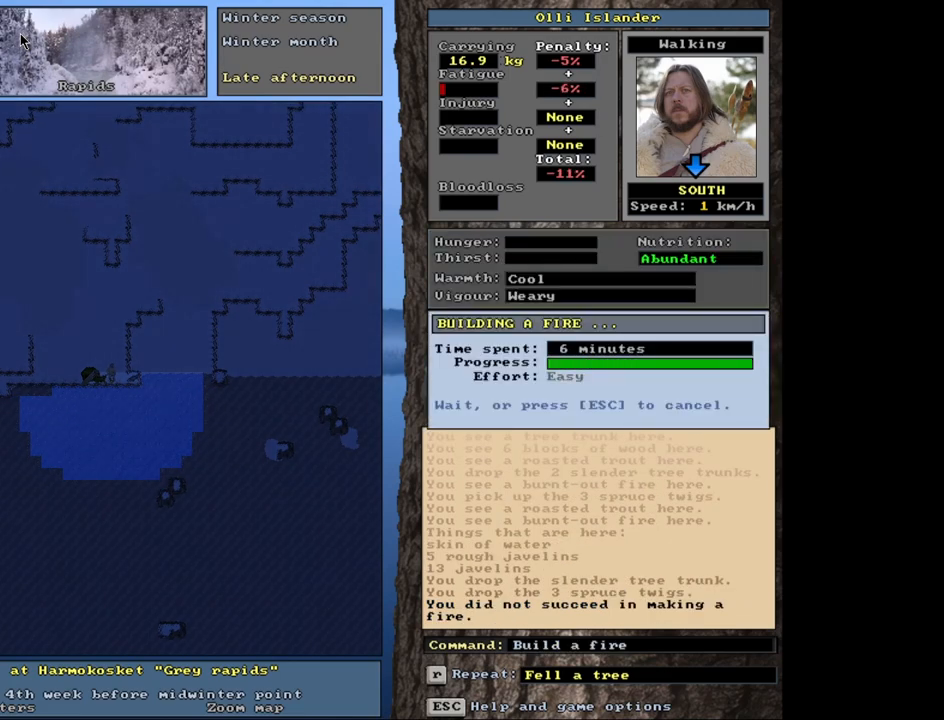
{"keys": [], "mouse": [], "events": []}
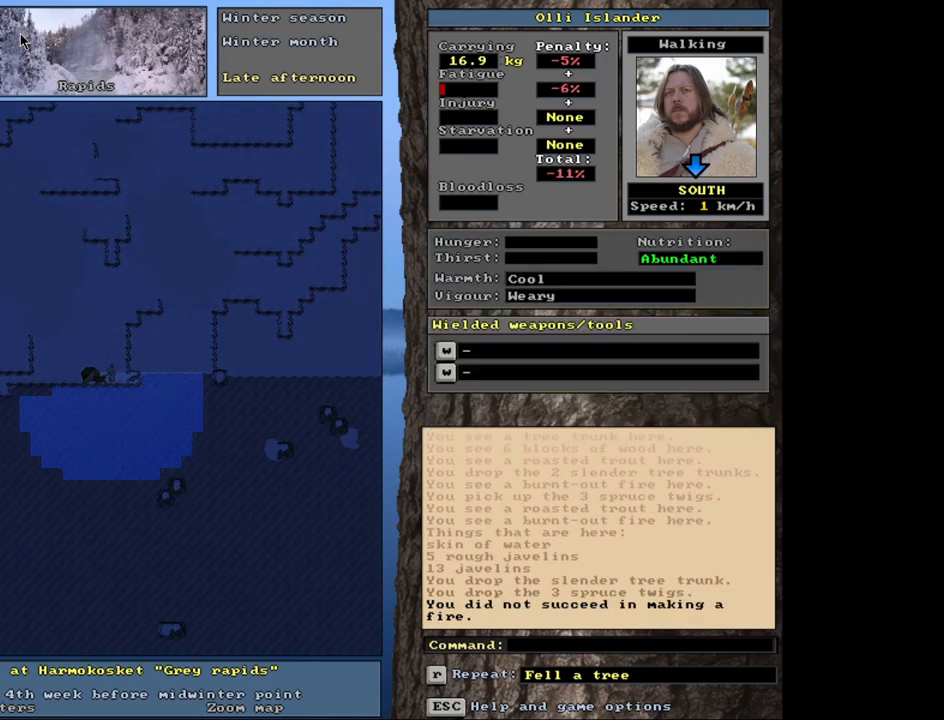
{"keys": ["ctrl_r", "left"], "mouse": [], "events": [[300, "f", "down"], [433, "ctrl_r", "down"], [433, "f", "up"], [450, "left", "down"]]}
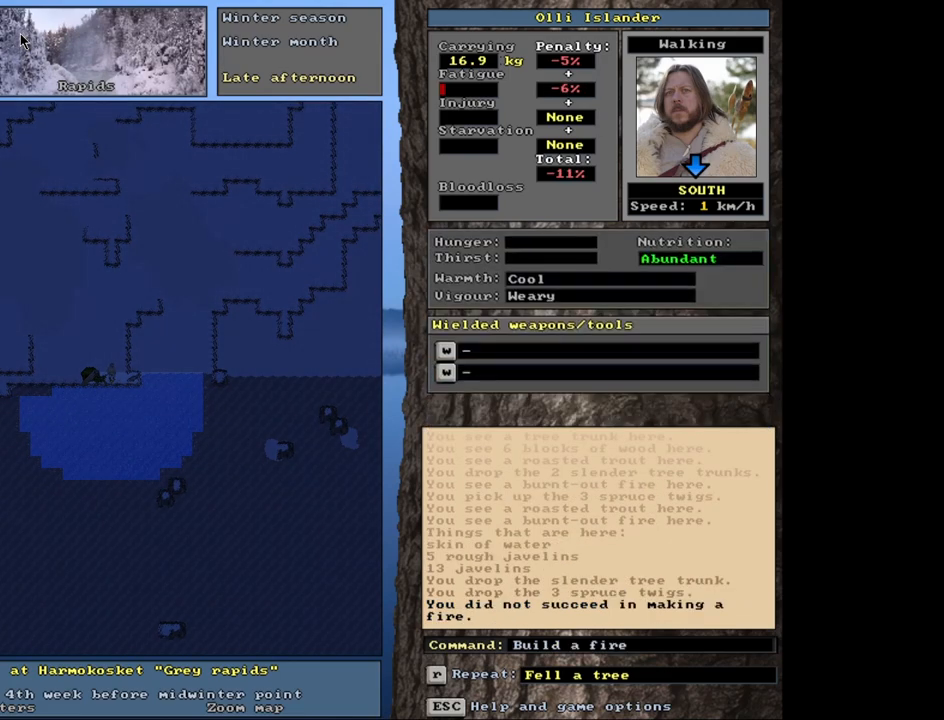
{"keys": [], "mouse": [], "events": [[33, "ctrl_r", "up"], [83, "left", "up"]]}
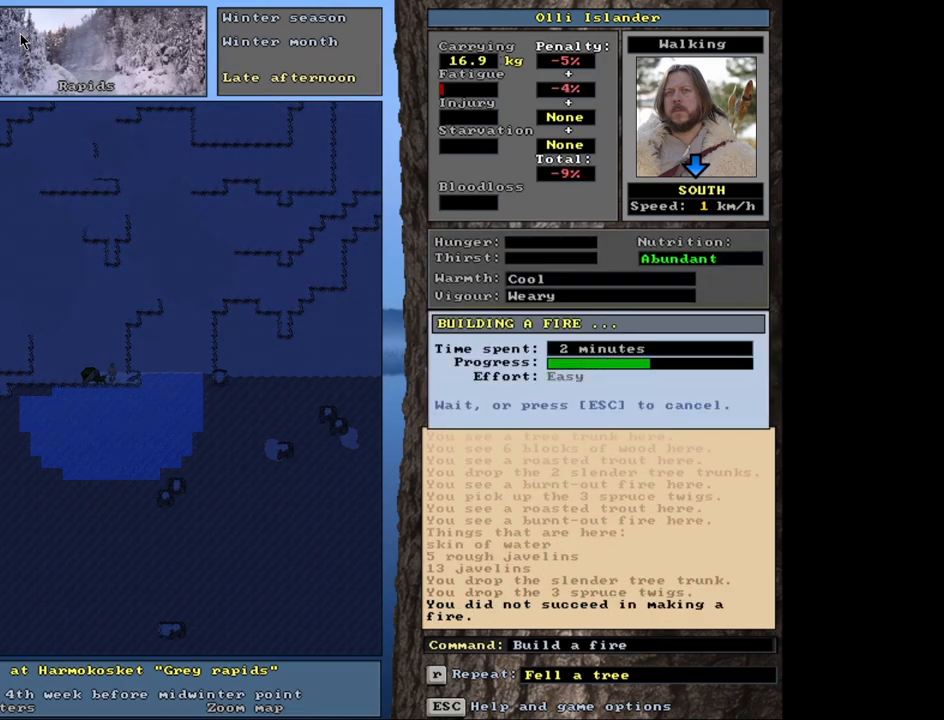
{"keys": [], "mouse": [], "events": []}
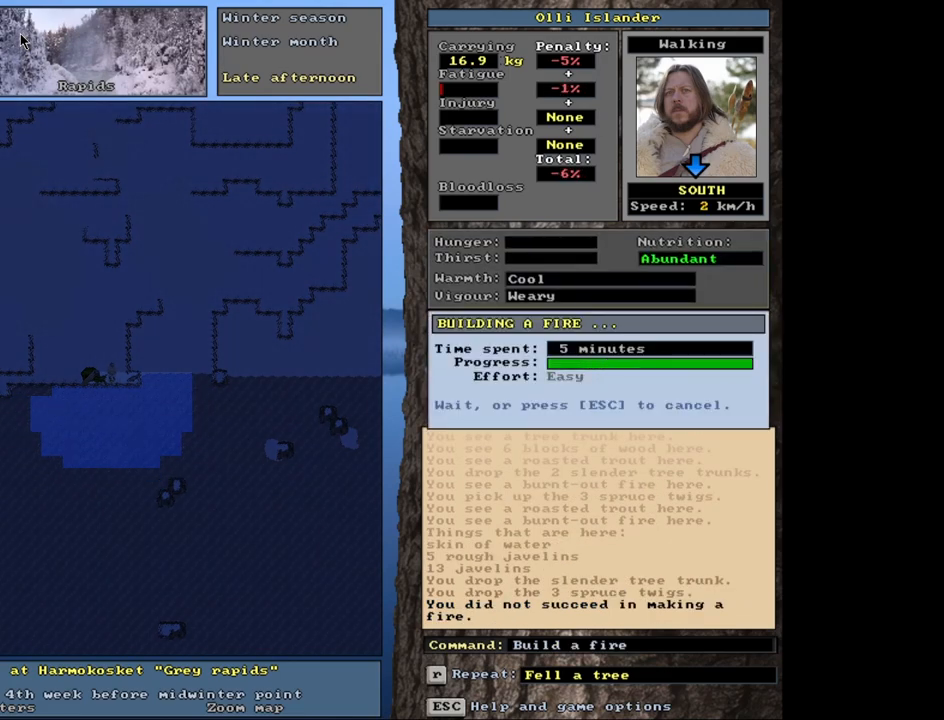
{"keys": [], "mouse": [], "events": []}
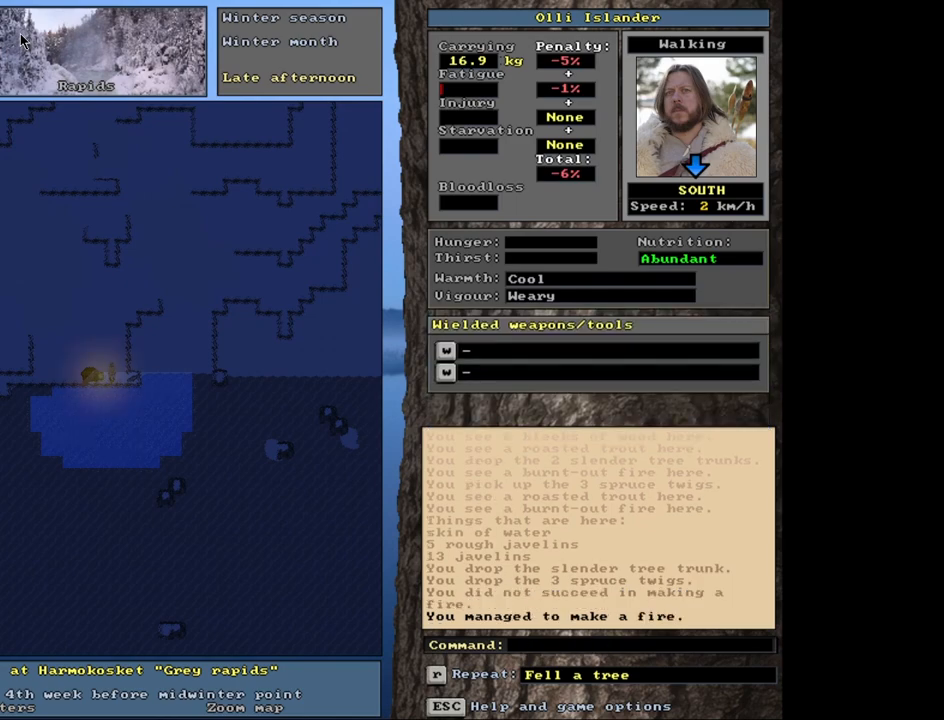
{"keys": ["ctrl_l"], "mouse": [], "events": [[217, "ctrl_l", "down"]]}
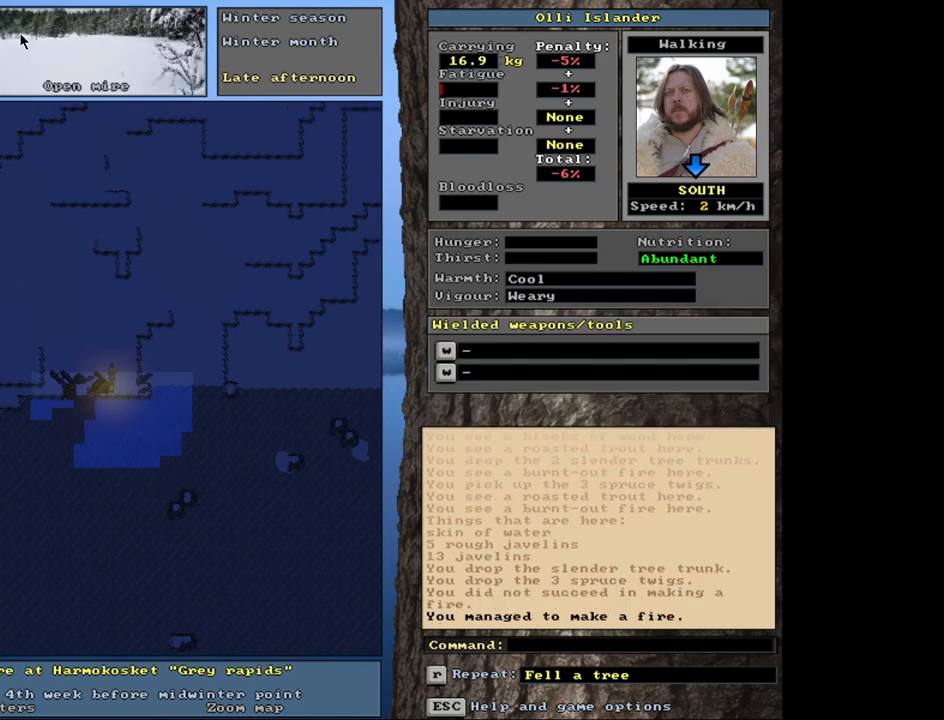
{"keys": [], "mouse": [], "events": [[200, "ctrl_l", "up"]]}
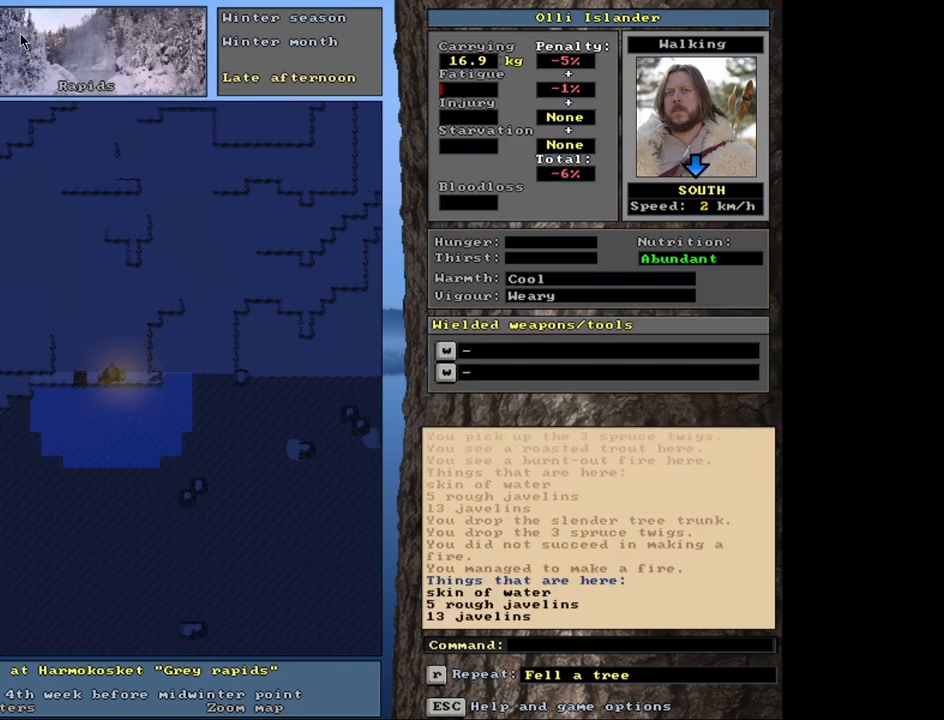
{"keys": [], "mouse": [], "events": []}
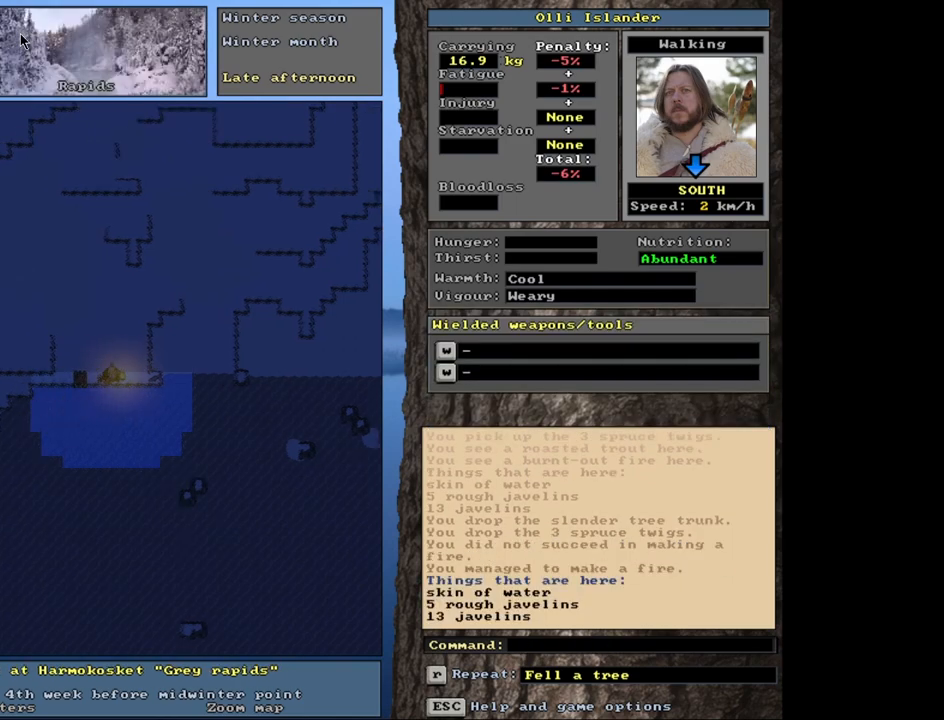
{"keys": [], "mouse": [], "events": []}
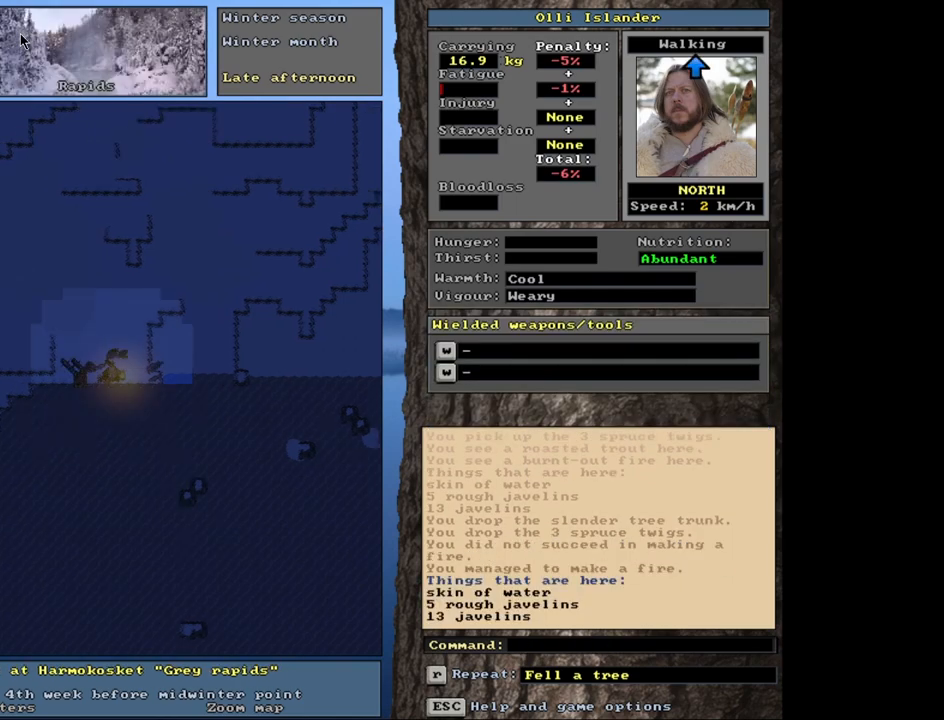
{"keys": ["return"], "mouse": [], "events": [[133, "q", "down"], [267, "q", "up"], [483, "return", "down"]]}
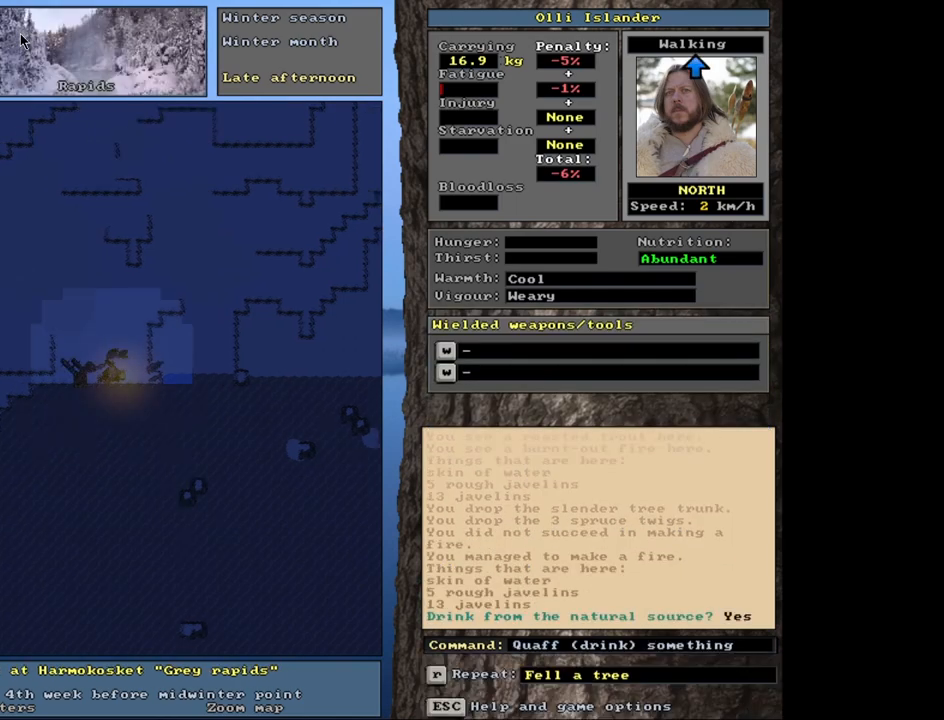
{"keys": ["shift_r"], "mouse": [], "events": [[83, "return", "up"], [467, "shift_r", "down"]]}
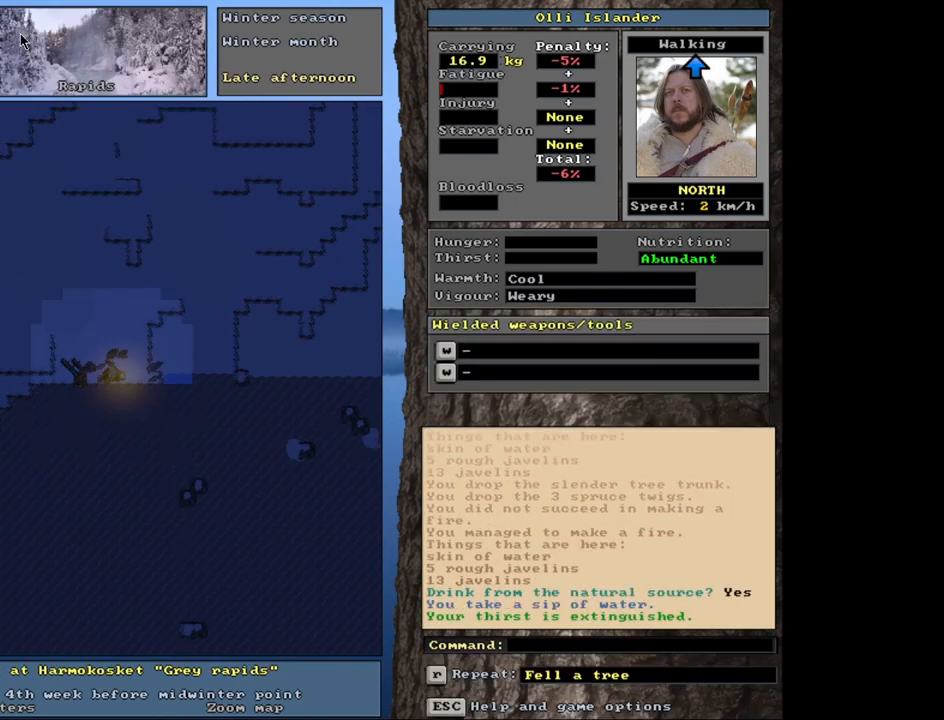
{"keys": ["shift_r"], "mouse": [], "events": []}
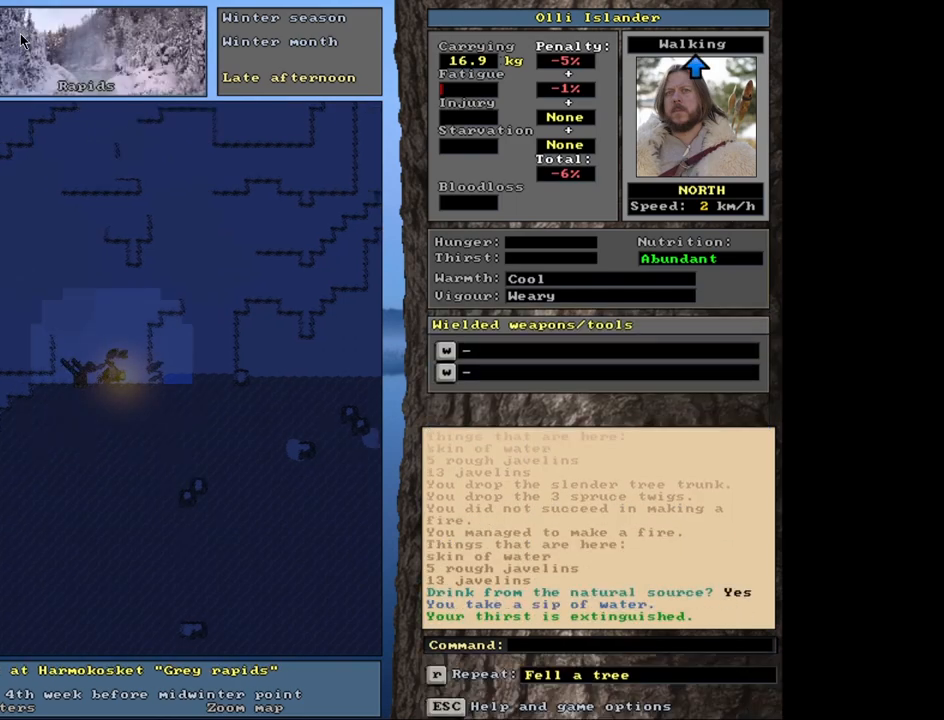
{"keys": ["shift_r"], "mouse": [], "events": []}
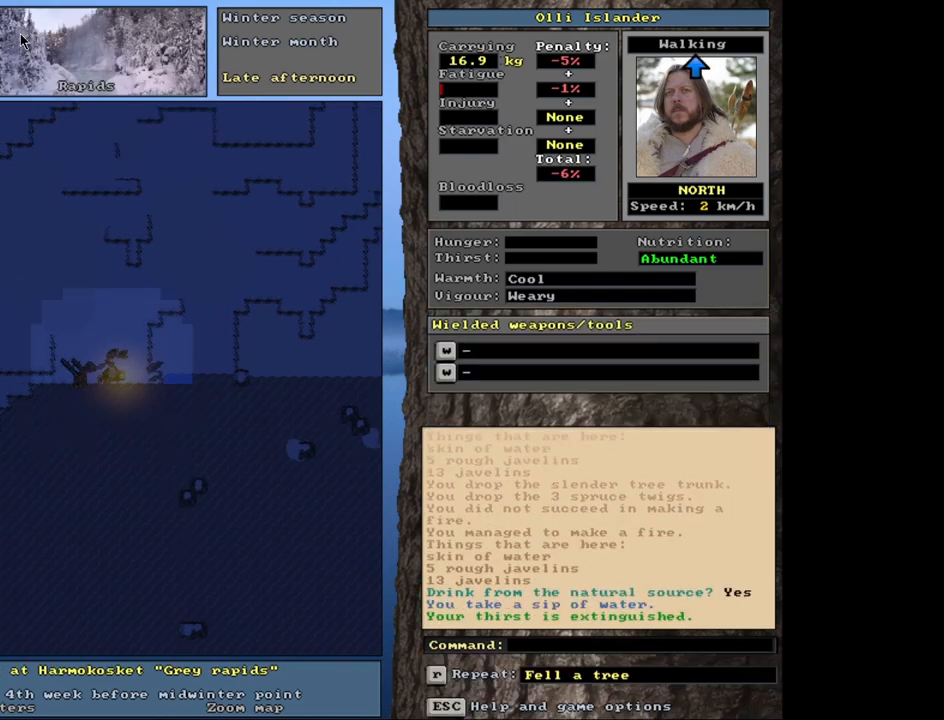
{"keys": [], "mouse": [], "events": [[450, "shift_r", "up"]]}
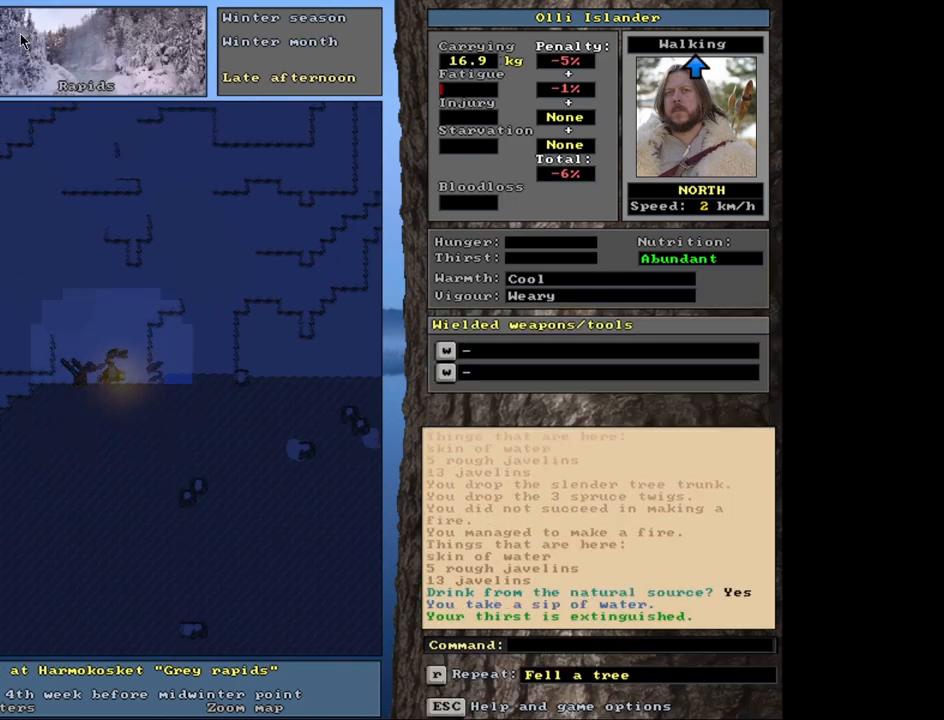
{"keys": [], "mouse": [], "events": []}
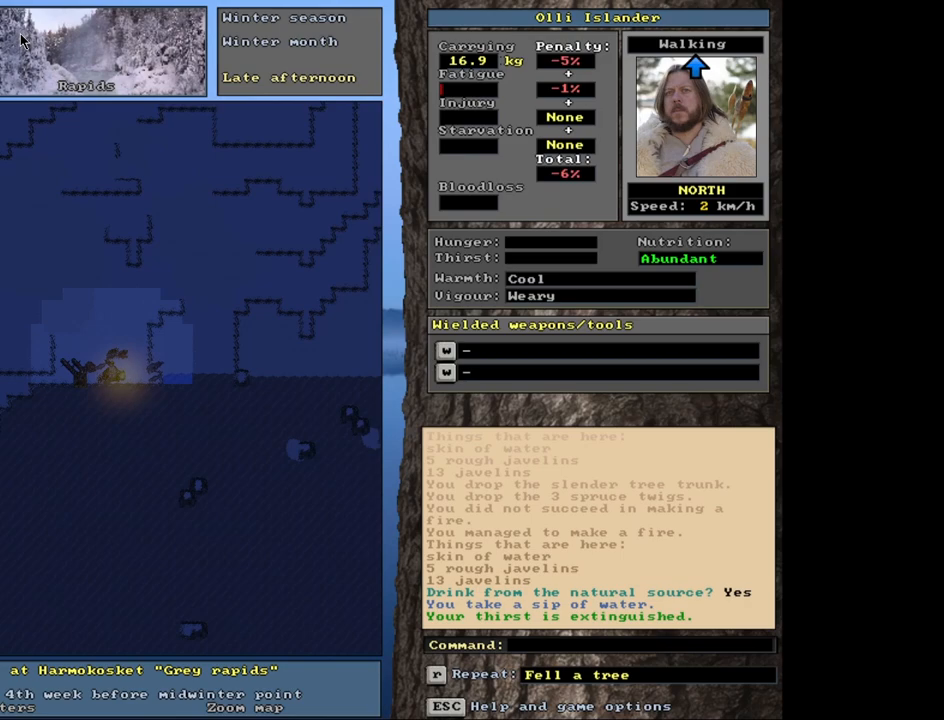
{"keys": [], "mouse": [], "events": []}
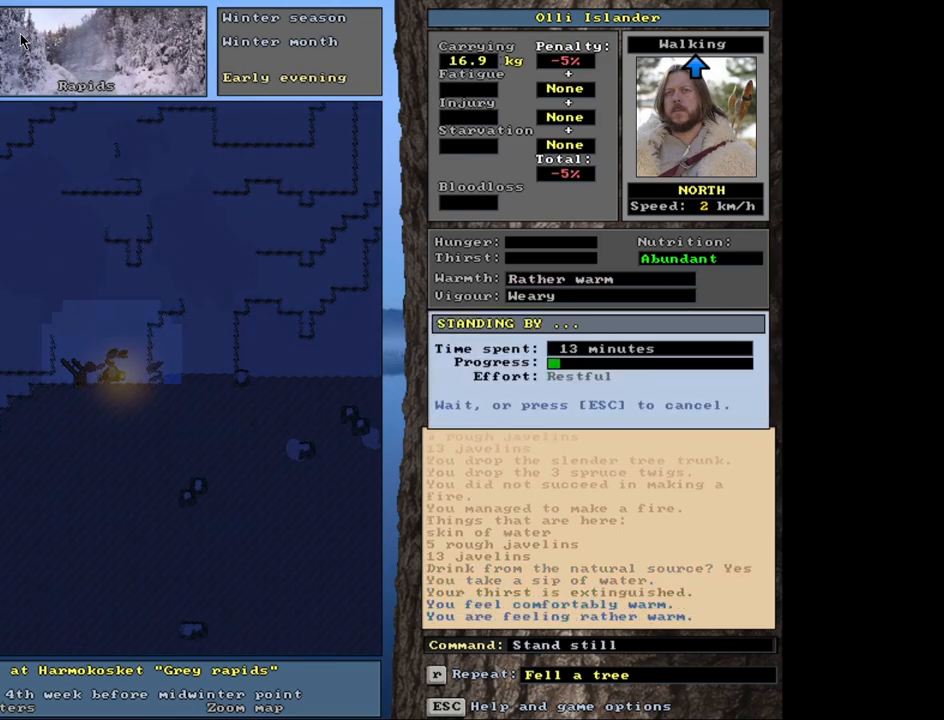
{"keys": [], "mouse": [], "events": []}
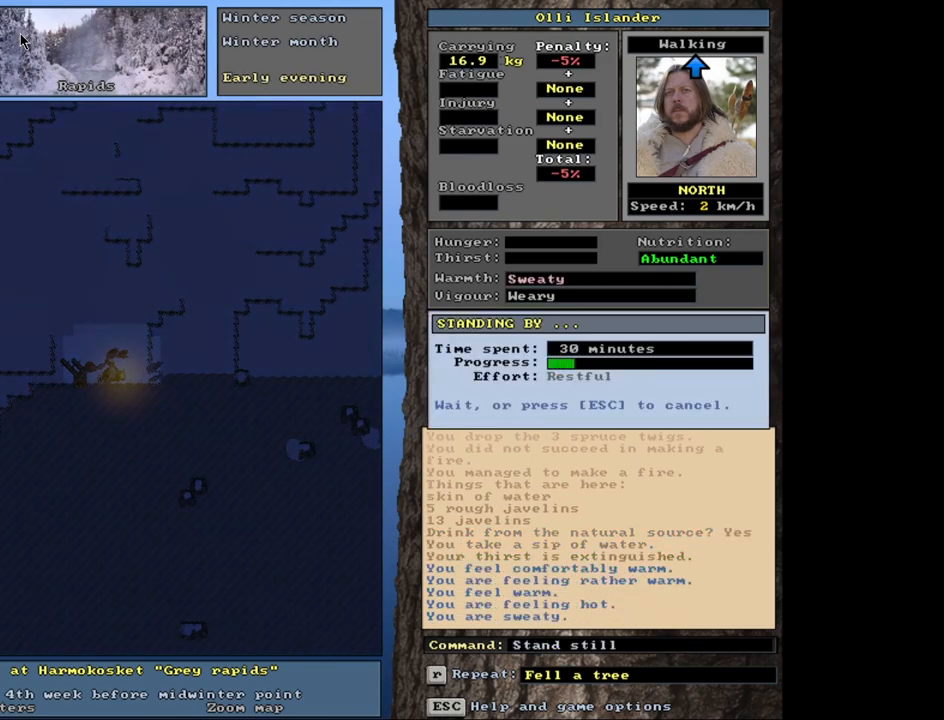
{"keys": [], "mouse": [], "events": []}
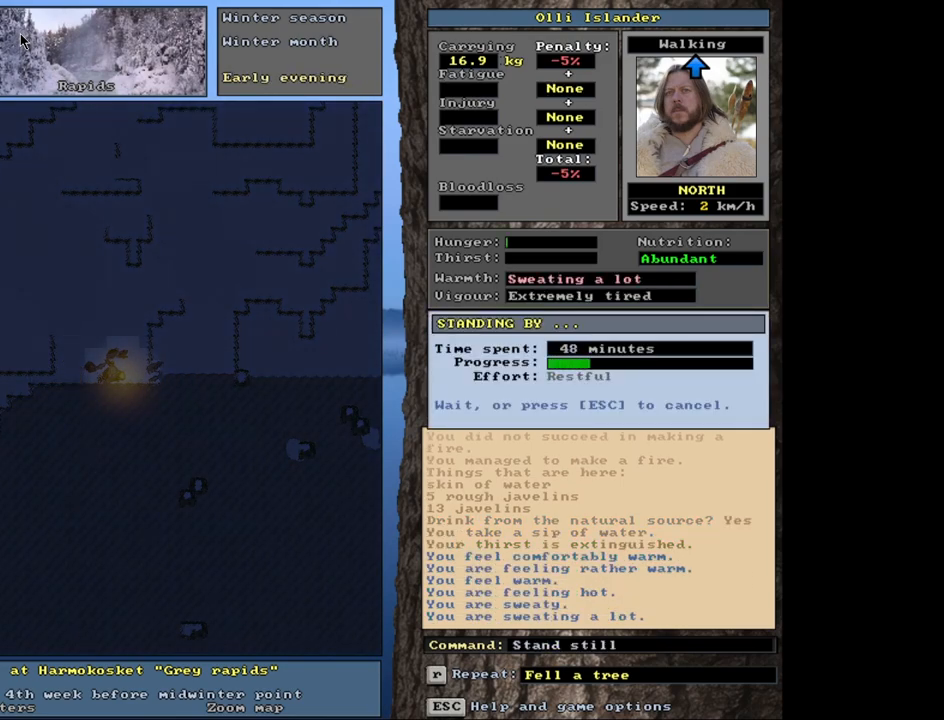
{"keys": ["escape"], "mouse": [], "events": [[433, "escape", "down"]]}
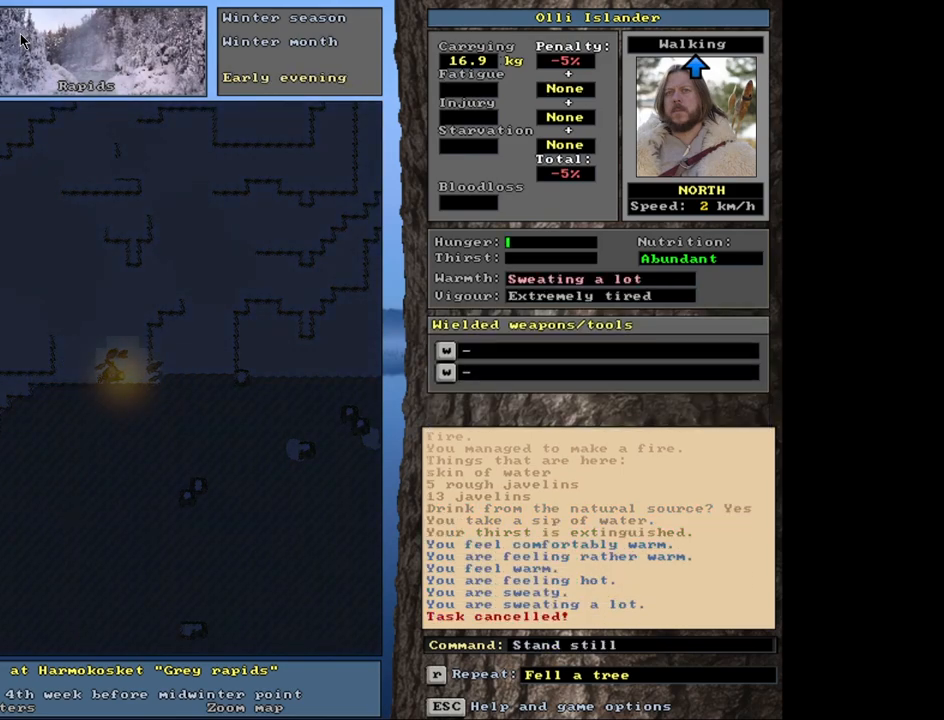
{"keys": [], "mouse": [], "events": [[67, "escape", "up"]]}
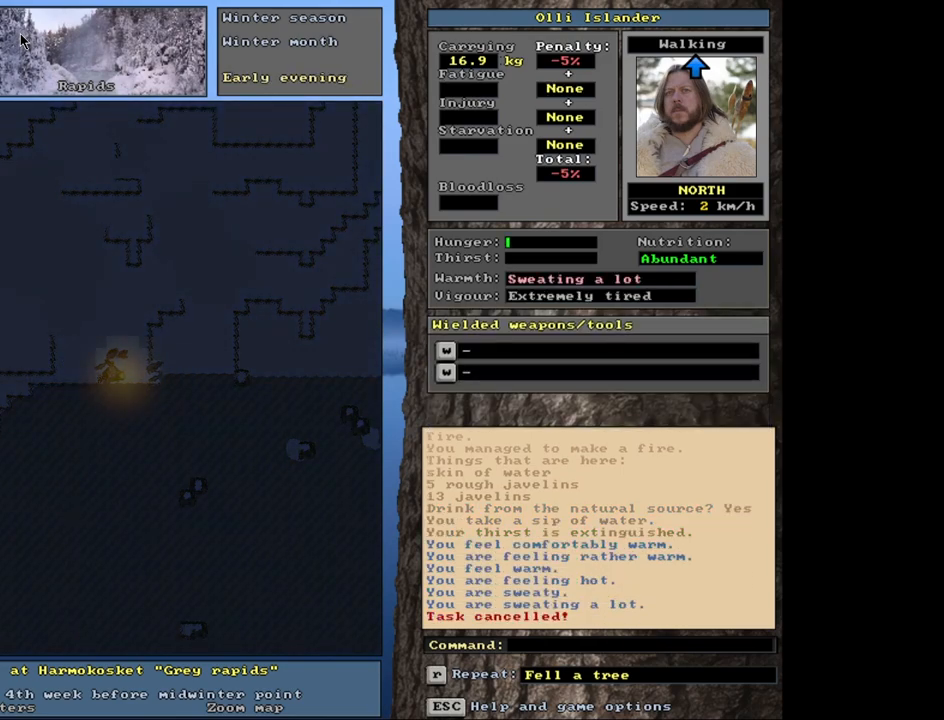
{"keys": [], "mouse": [], "events": [[50, "shift_r", "down"], [167, "backslash", "down"], [167, "z", "down"], [217, "backslash", "up"], [217, "z", "up"], [400, "shift_r", "up"]]}
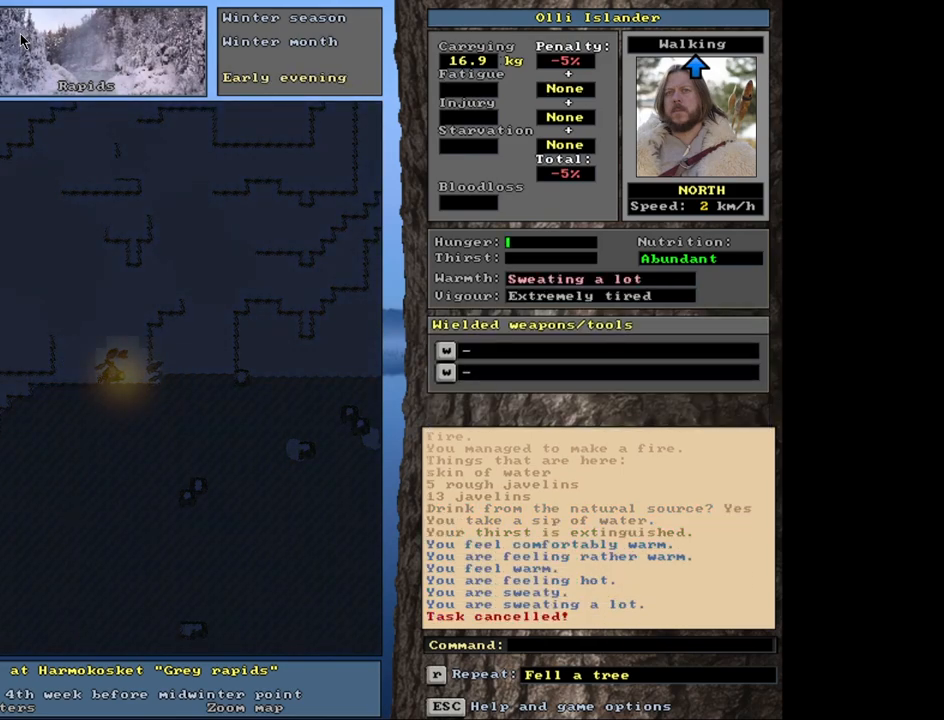
{"keys": ["shift_r"], "mouse": [], "events": [[33, "shift_r", "down"], [217, "z", "down"], [333, "z", "up"]]}
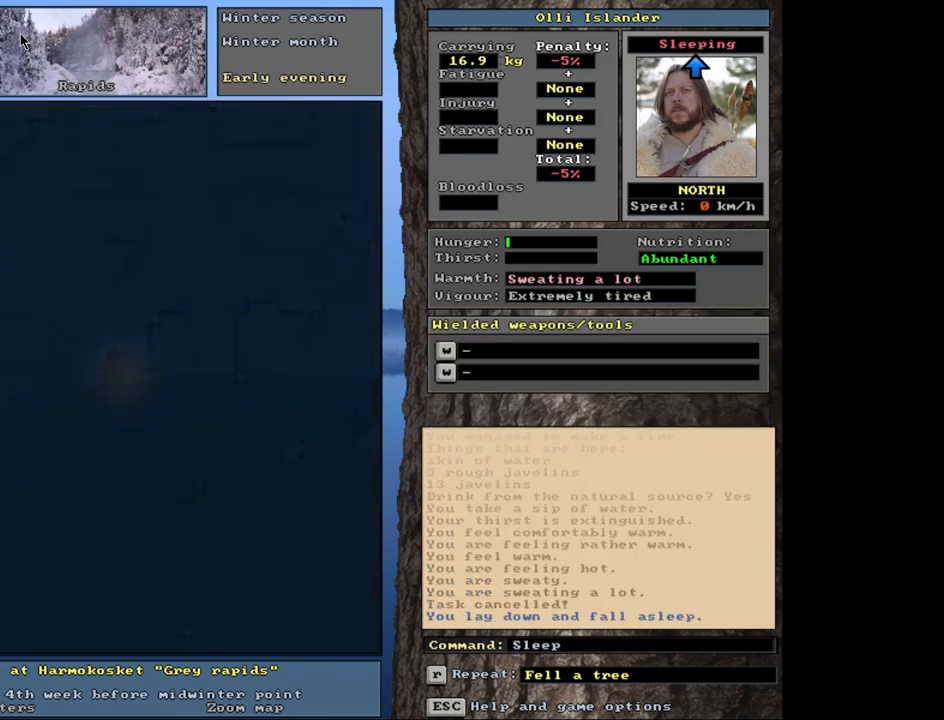
{"keys": [], "mouse": [], "events": [[100, "shift_r", "up"]]}
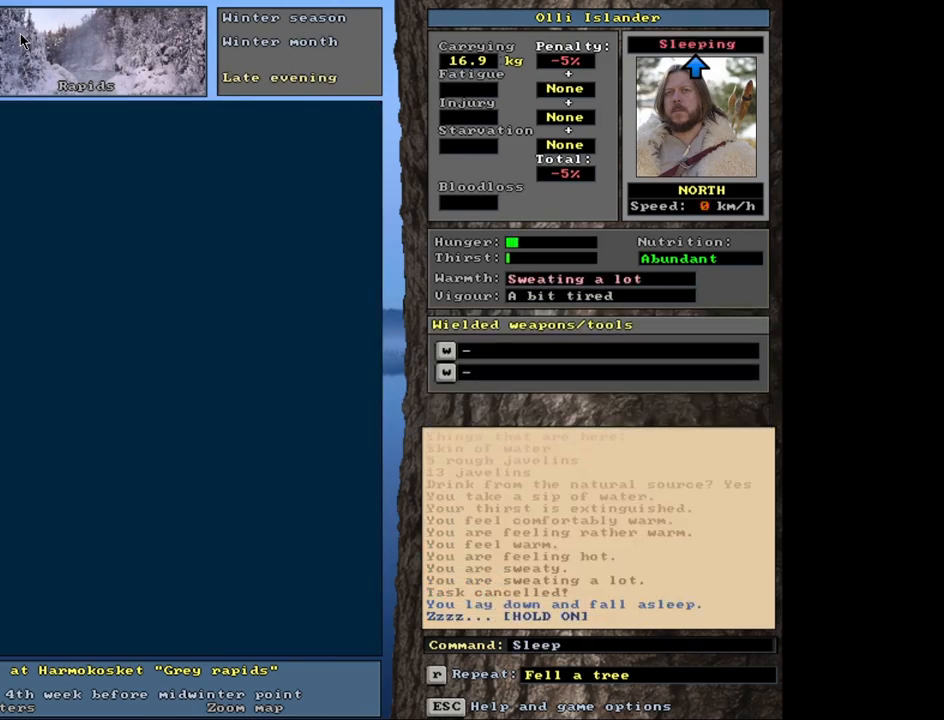
{"keys": [], "mouse": [], "events": []}
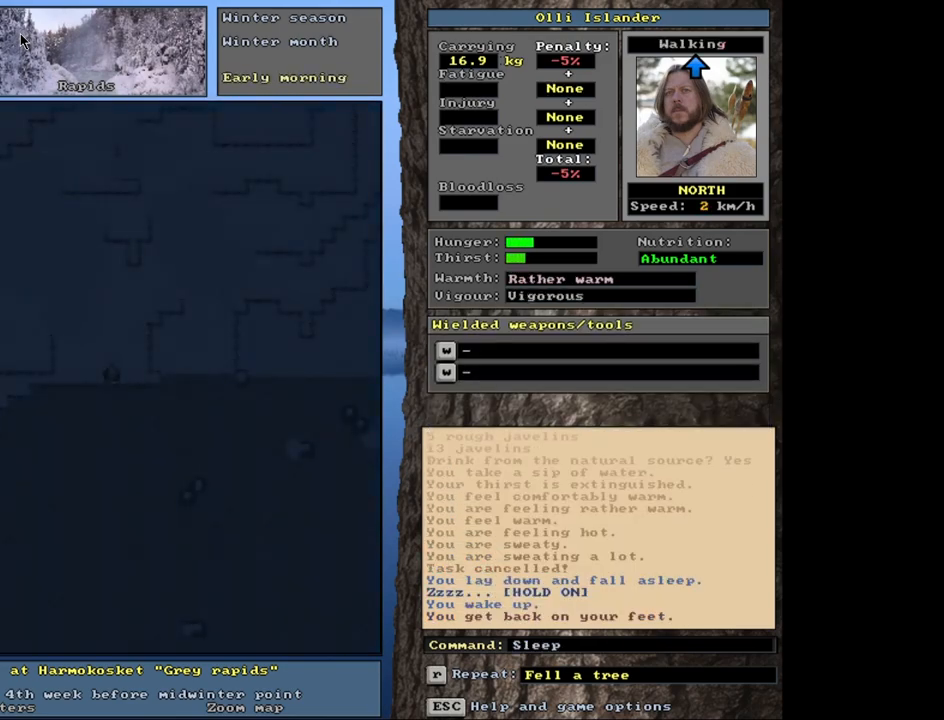
{"keys": [], "mouse": [], "events": []}
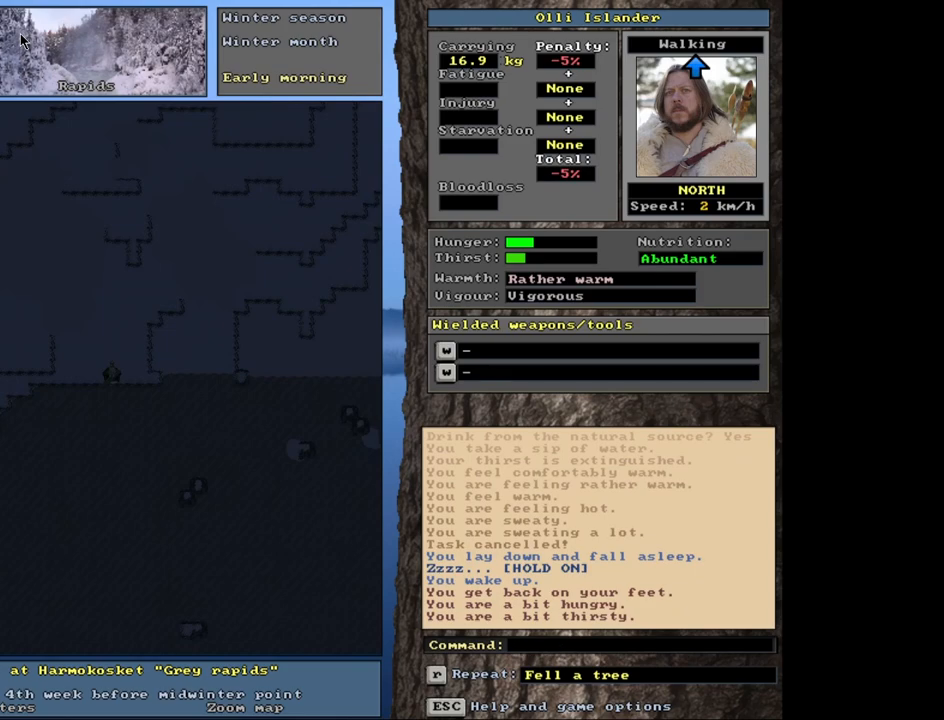
{"keys": [], "mouse": [], "events": []}
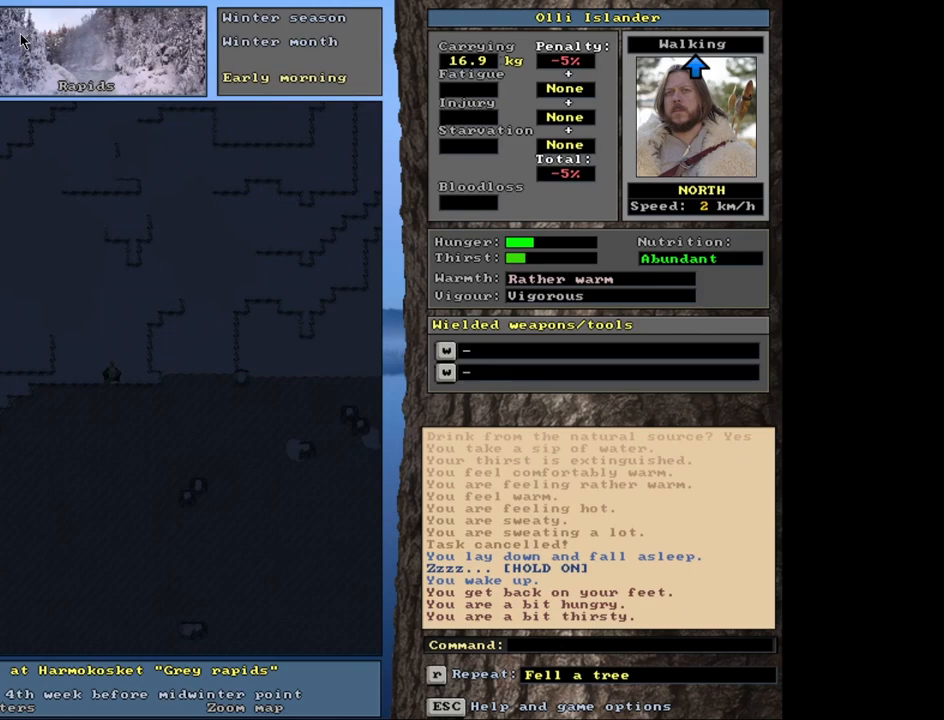
{"keys": [], "mouse": [], "events": []}
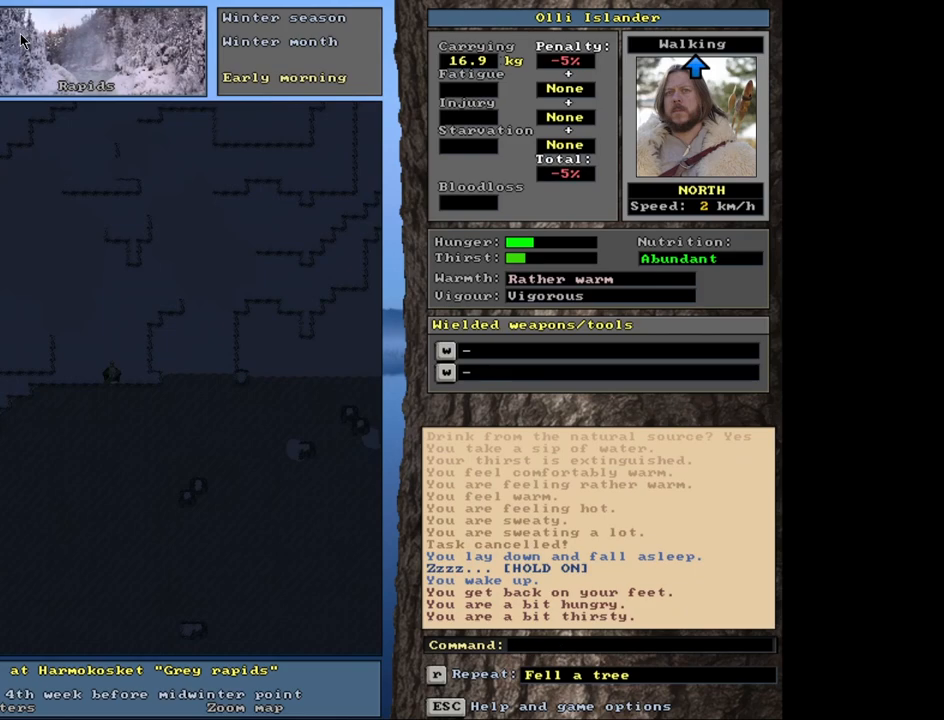
{"keys": [], "mouse": [], "events": [[150, "e", "down"], [267, "e", "up"]]}